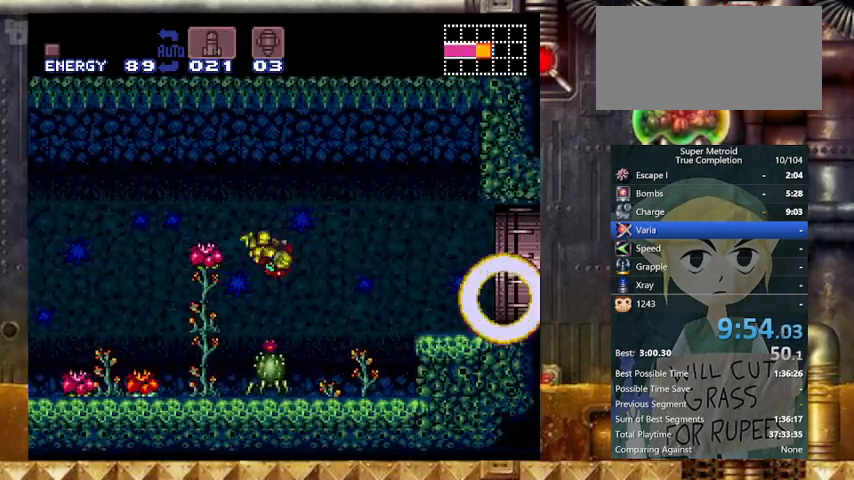
Gameplay with a controller (Nintendo layout); each line is a JSON object with the inputs held at the frame after it. "events" lists button and stick changes between this image and that frame as [ms after this image, input, new state], when the widget could be followed in between. Not read: L3 R3.
{"buttons": ["B", "Y", "DPAD_DOWN", "DPAD_RIGHT"], "events": [[67, "B", "up"], [167, "B", "down"], [167, "DPAD_DOWN", "down"], [233, "DPAD_RIGHT", "up"], [300, "DPAD_DOWN", "up"], [467, "DPAD_DOWN", "down"], [500, "DPAD_RIGHT", "down"]]}
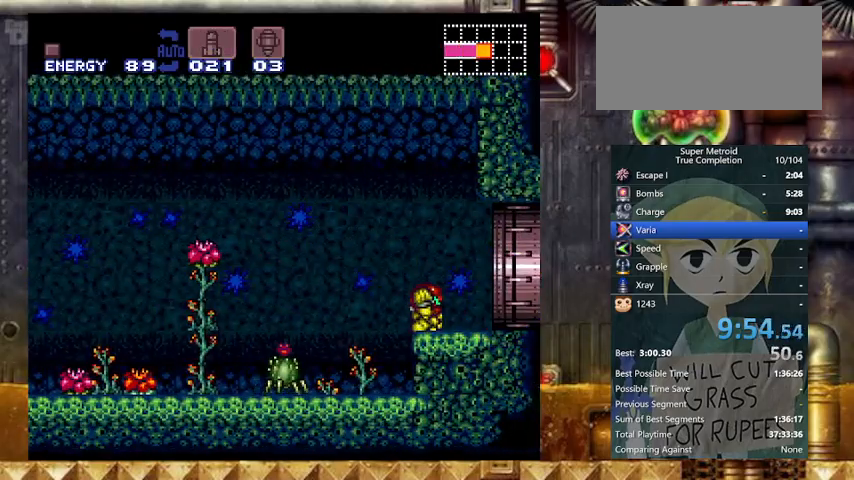
{"buttons": ["Y", "DPAD_RIGHT"], "events": [[33, "DPAD_DOWN", "up"], [67, "B", "up"]]}
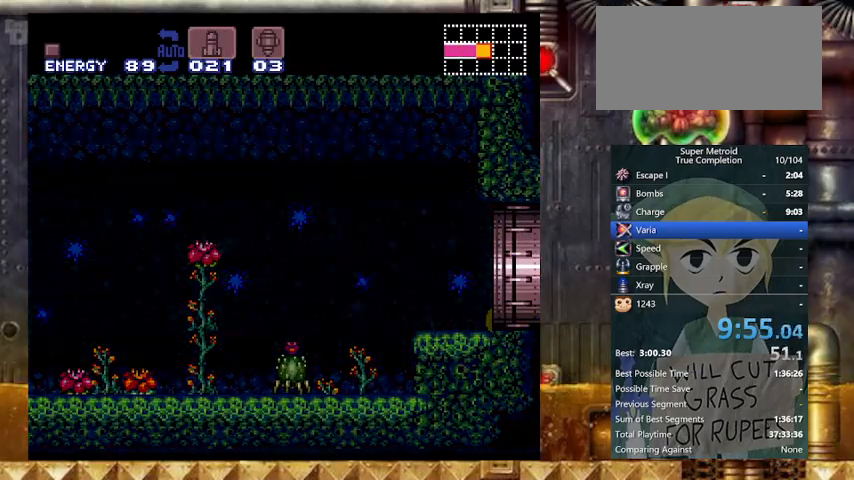
{"buttons": ["DPAD_RIGHT"], "events": [[200, "Y", "up"]]}
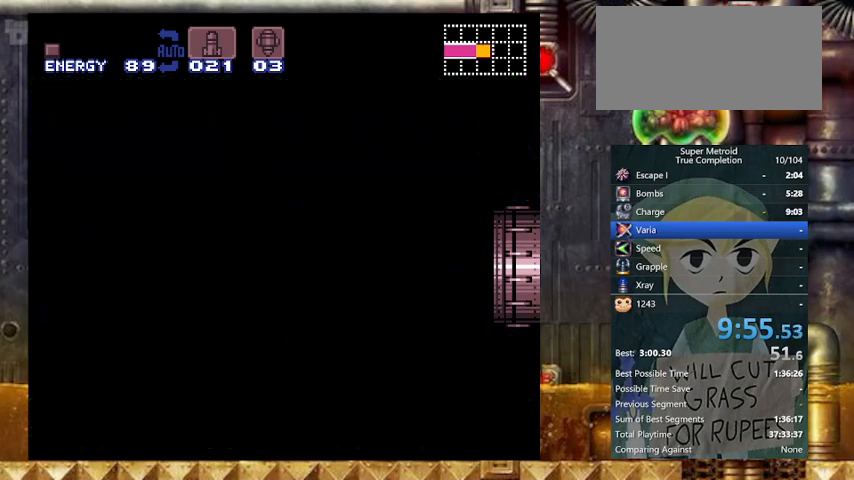
{"buttons": ["DPAD_RIGHT"], "events": []}
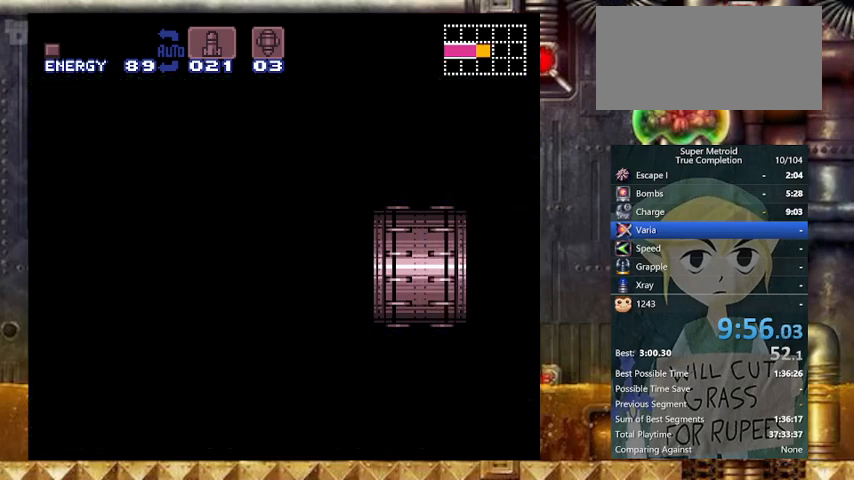
{"buttons": ["Y", "DPAD_RIGHT"], "events": [[367, "Y", "down"]]}
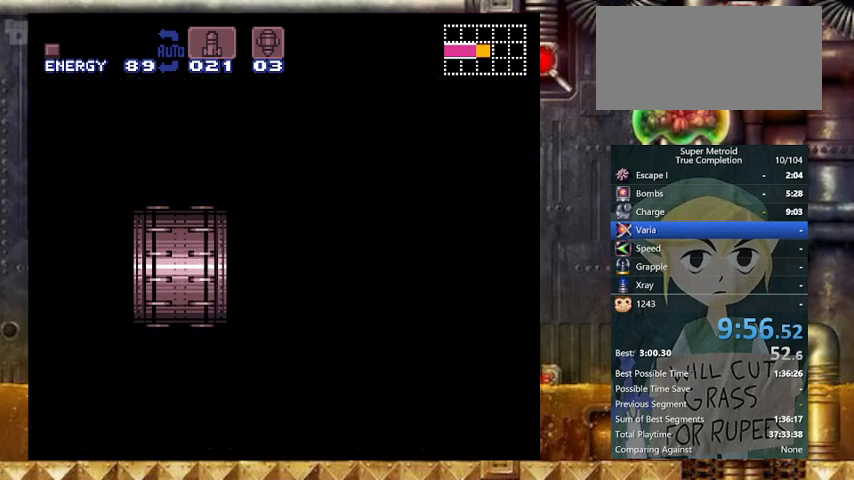
{"buttons": ["Y", "DPAD_RIGHT"], "events": []}
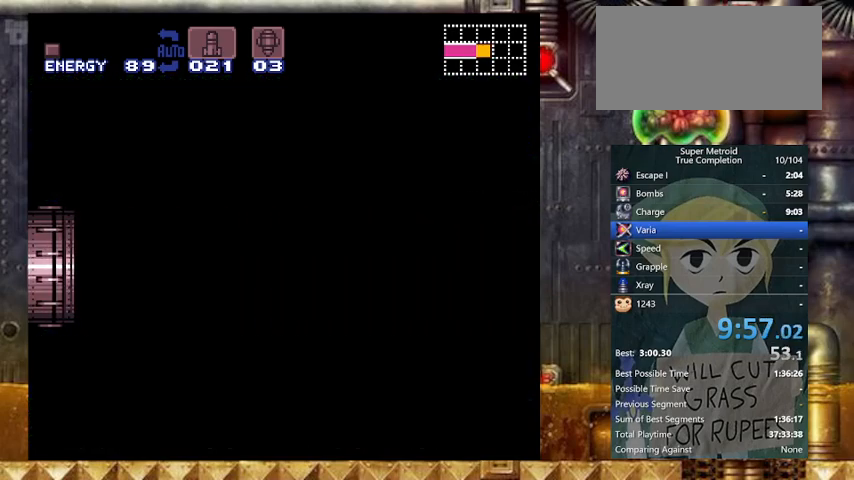
{"buttons": ["Y", "DPAD_RIGHT"], "events": []}
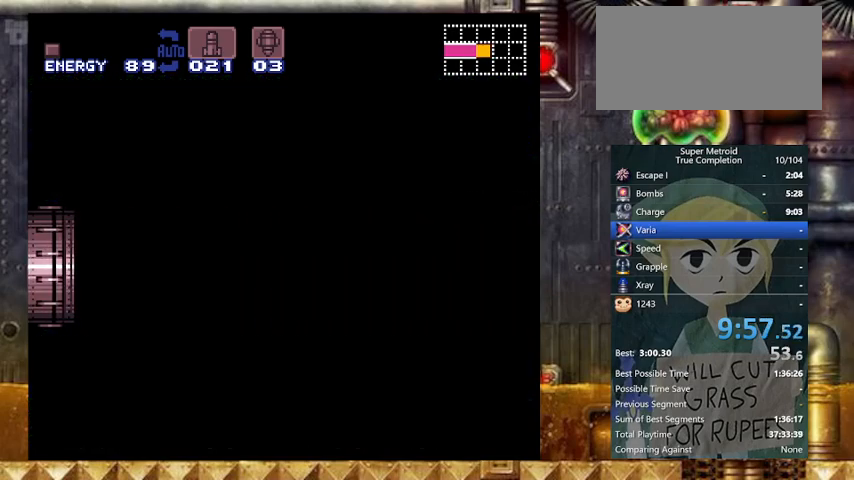
{"buttons": ["Y", "DPAD_RIGHT"], "events": []}
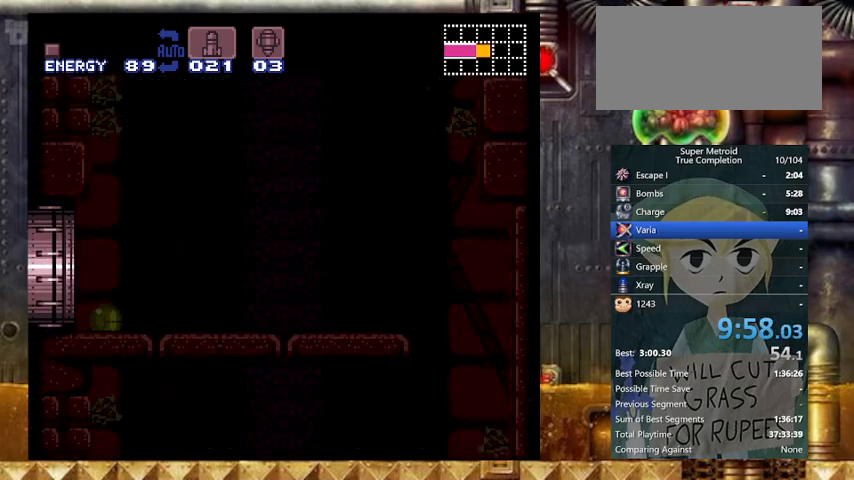
{"buttons": ["Y", "DPAD_RIGHT"], "events": []}
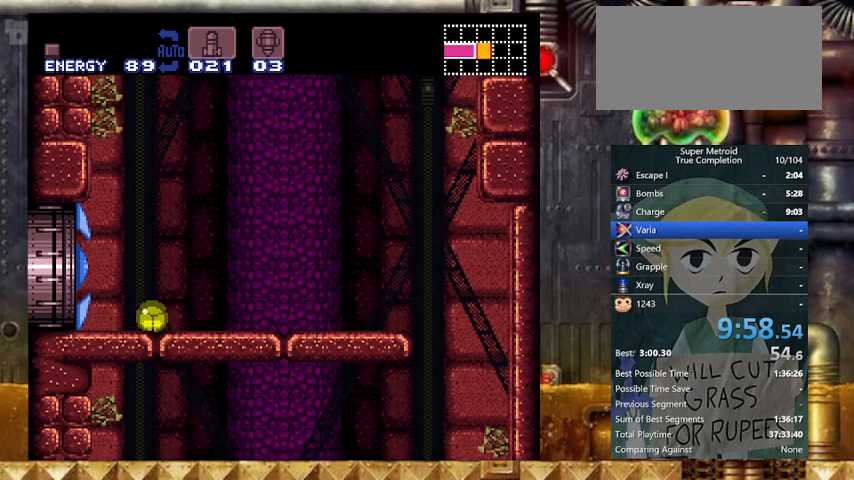
{"buttons": ["Y", "DPAD_RIGHT"], "events": [[33, "DPAD_RIGHT", "up"], [33, "X", "down"], [133, "DPAD_UP", "down"], [167, "X", "up"], [233, "DPAD_UP", "up"], [300, "B", "down"], [500, "B", "up"], [500, "DPAD_RIGHT", "down"]]}
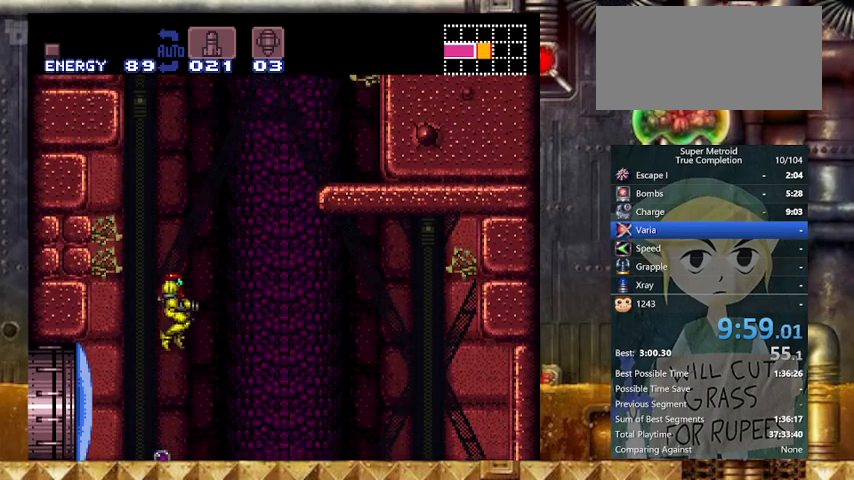
{"buttons": ["B", "Y"], "events": [[67, "B", "down"], [67, "DPAD_DOWN", "down"], [67, "DPAD_RIGHT", "up"], [267, "DPAD_DOWN", "up"]]}
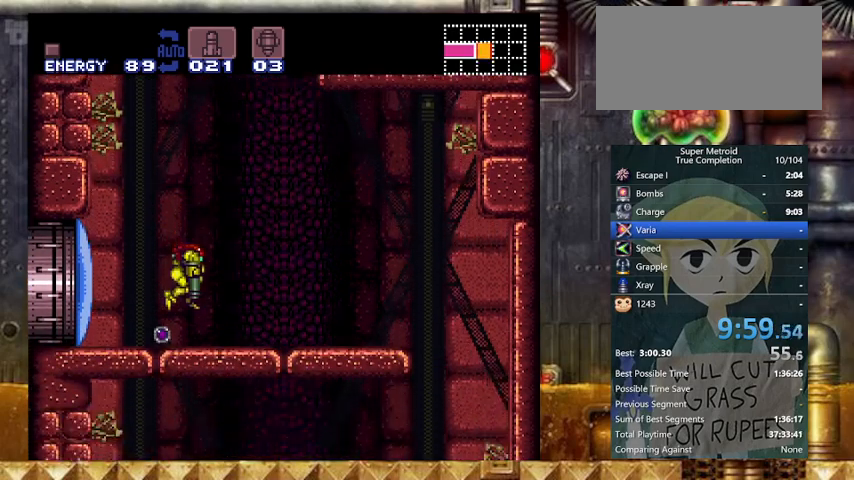
{"buttons": ["Y"], "events": [[67, "DPAD_DOWN", "down"], [100, "DPAD_RIGHT", "down"], [167, "B", "up"], [200, "DPAD_DOWN", "up"], [367, "DPAD_RIGHT", "up"]]}
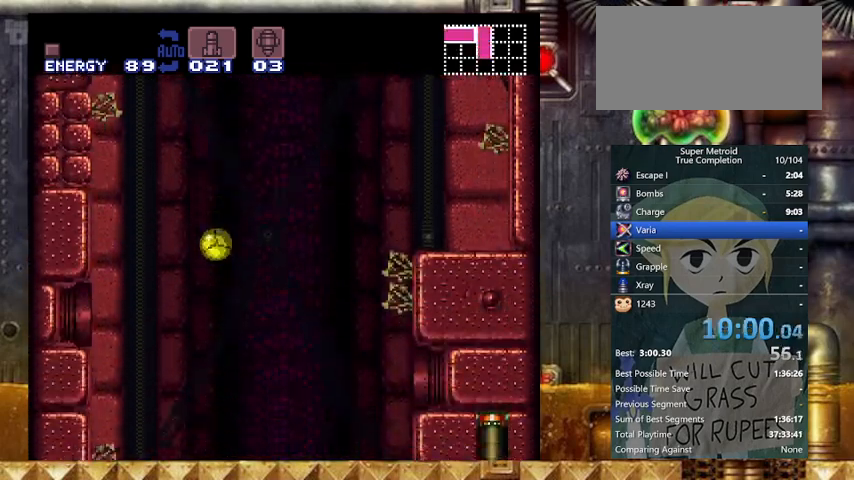
{"buttons": ["Y", "DPAD_RIGHT"], "events": [[300, "DPAD_RIGHT", "down"]]}
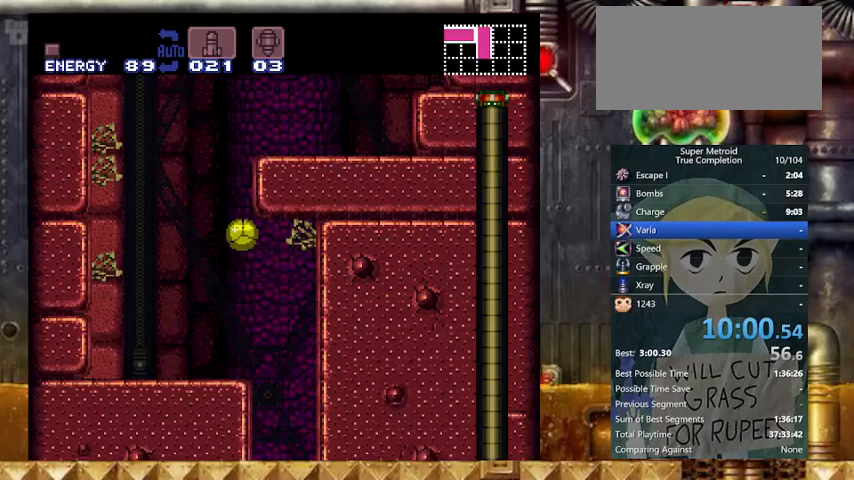
{"buttons": ["Y", "DPAD_DOWN"], "events": [[267, "DPAD_UP", "down"], [367, "DPAD_RIGHT", "up"], [367, "DPAD_UP", "up"], [433, "DPAD_DOWN", "down"]]}